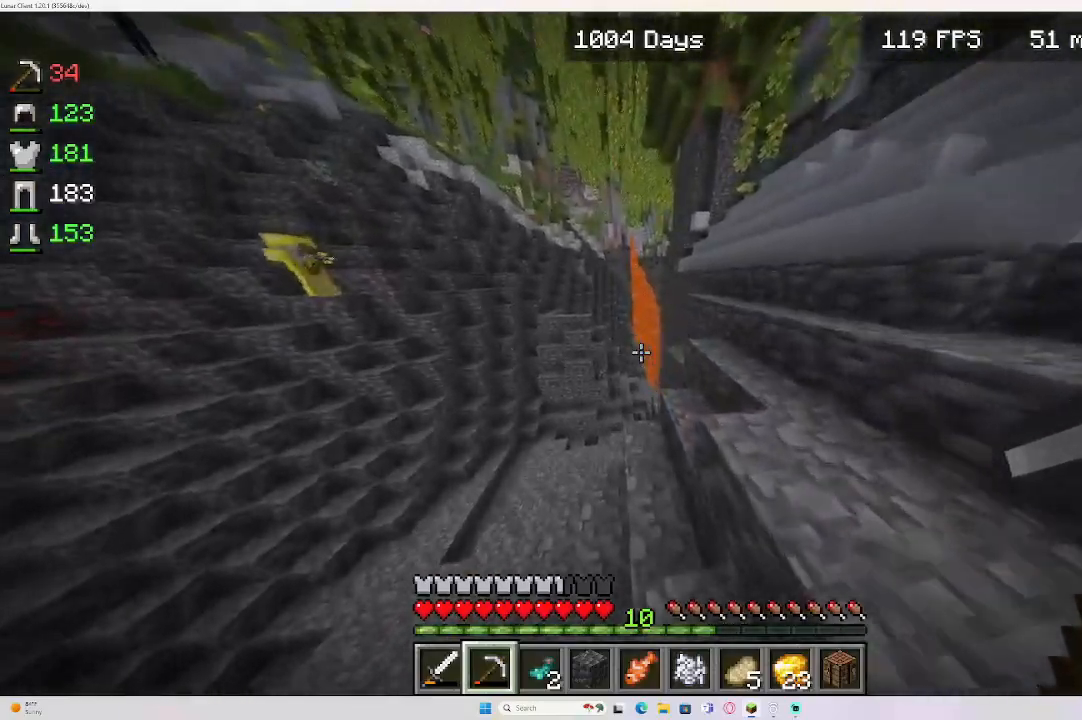
Gameplay with keyboard and mouse; each line is a JSON object with the keys and mouse buttons held at the frame after it. "events" lists presses ("down") and releases ("up") of "a", "d", "e", "s", "w", "mouse_left" and "mouse_right" between this image and that frame as [ms after this image, input, new state], when the widget could be followed in between. "mouse_left", "mouse_right" = the "left", "right" buttons of the "mouse" list. No other keys are recorded. Fast repeated clicks can show as one long hold. Mouse movement is not recorded.
{"keys": [], "mouse": [], "events": []}
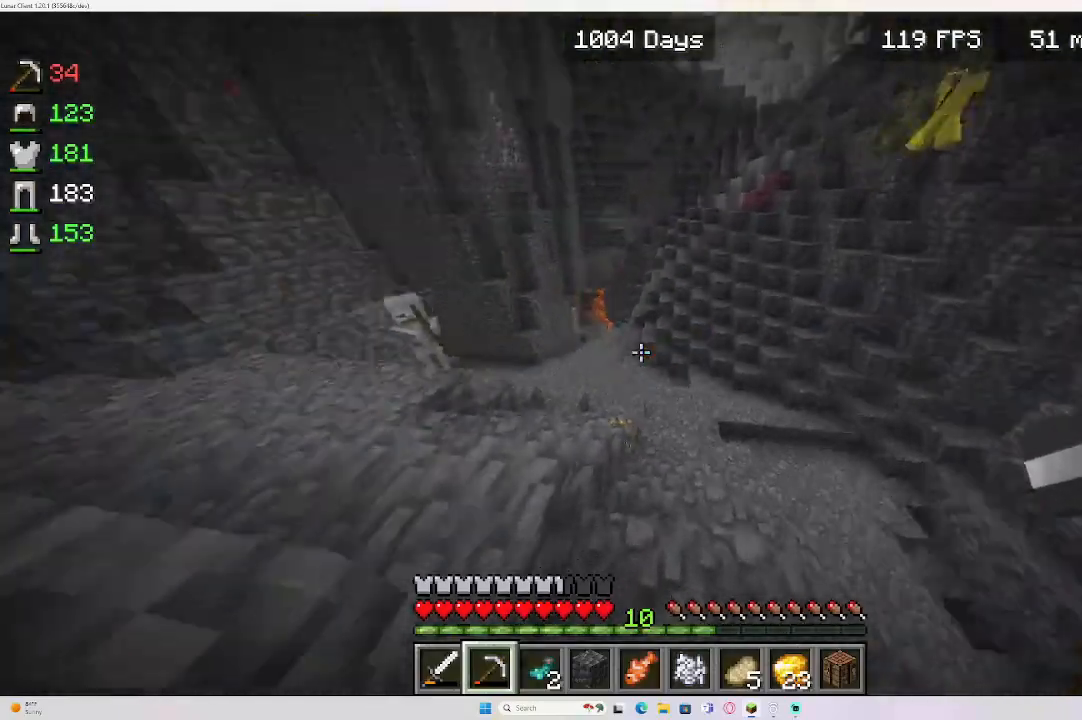
{"keys": ["w"], "mouse": [], "events": [[83, "w", "down"]]}
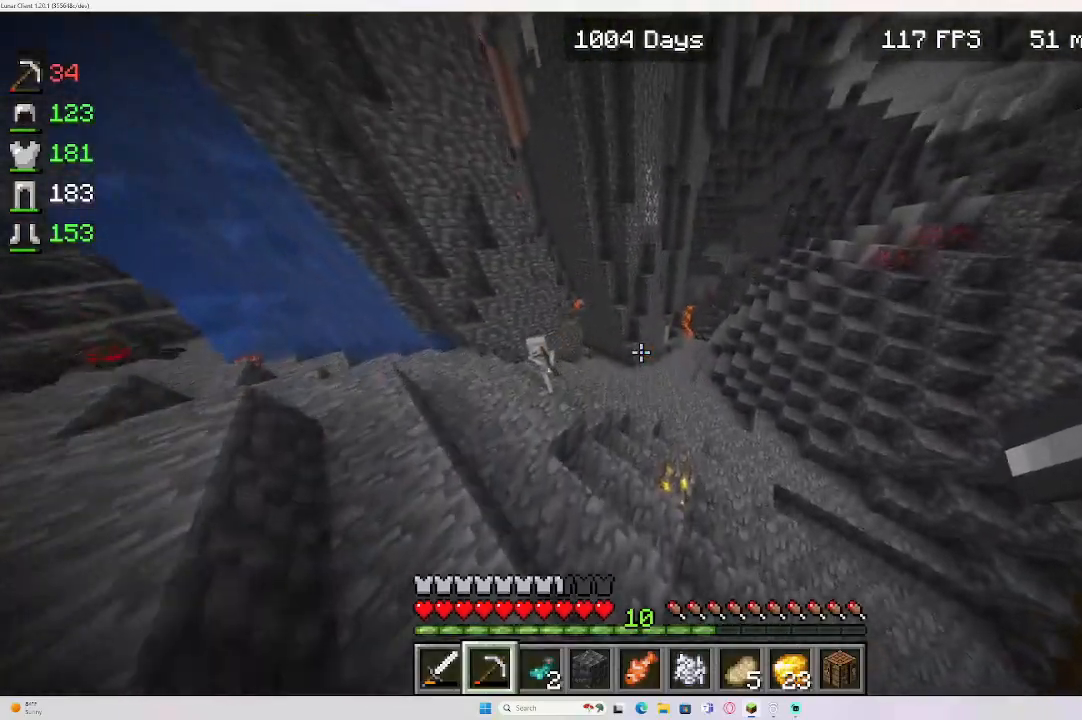
{"keys": ["w"], "mouse": [], "events": []}
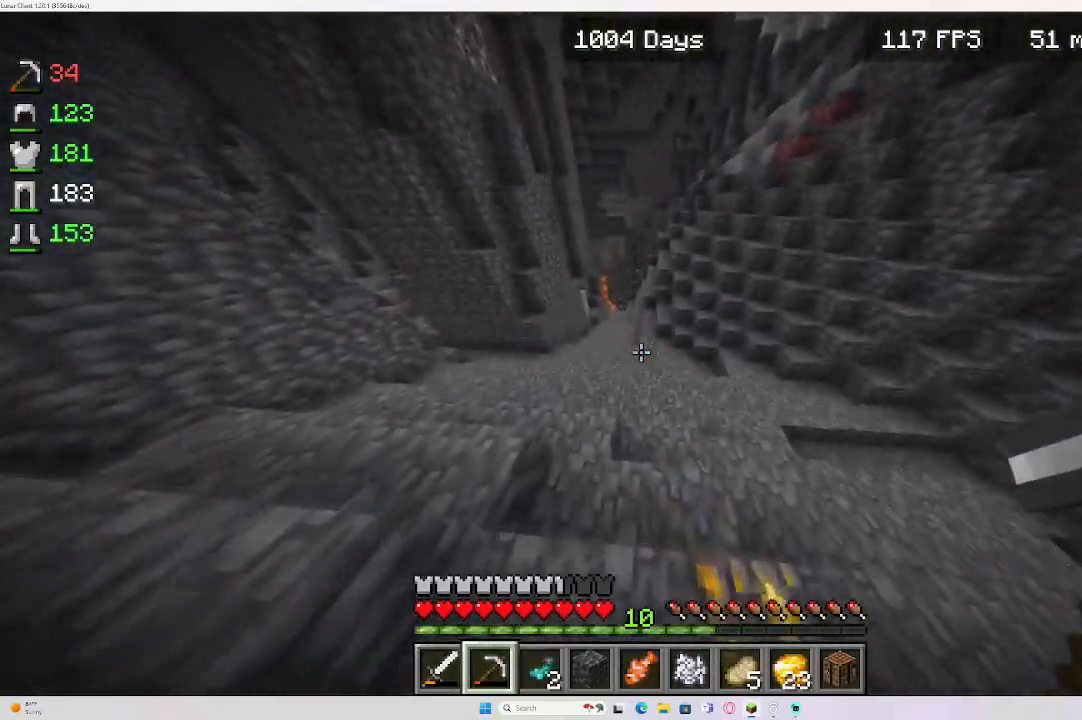
{"keys": ["w"], "mouse": [], "events": []}
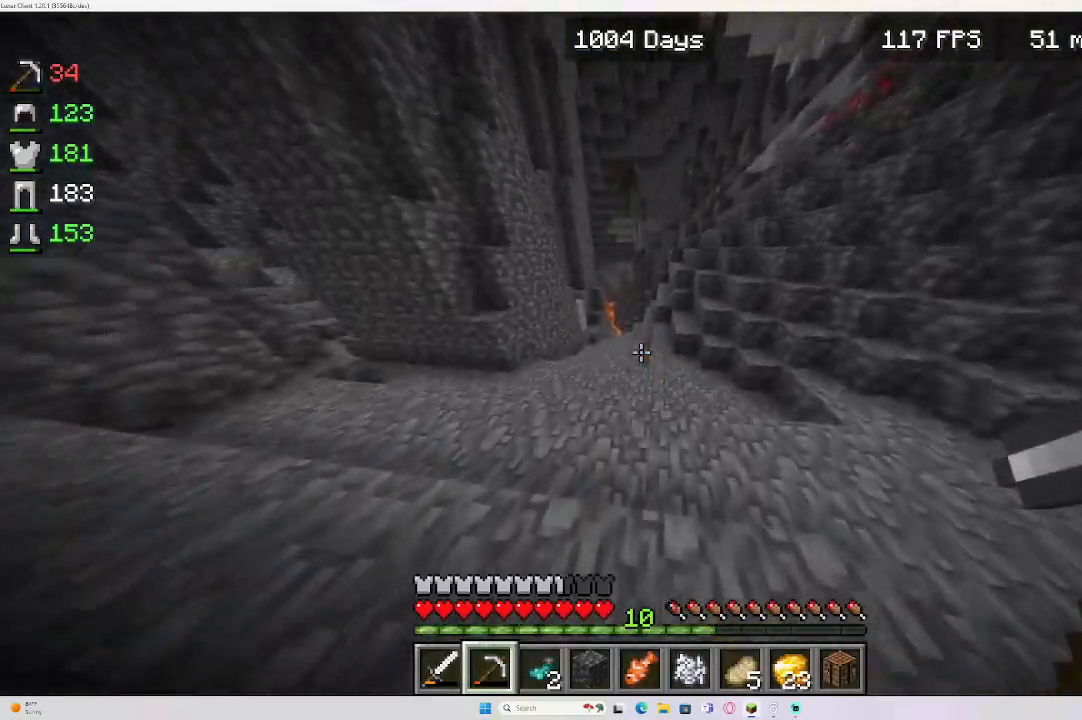
{"keys": ["w"], "mouse": [], "events": []}
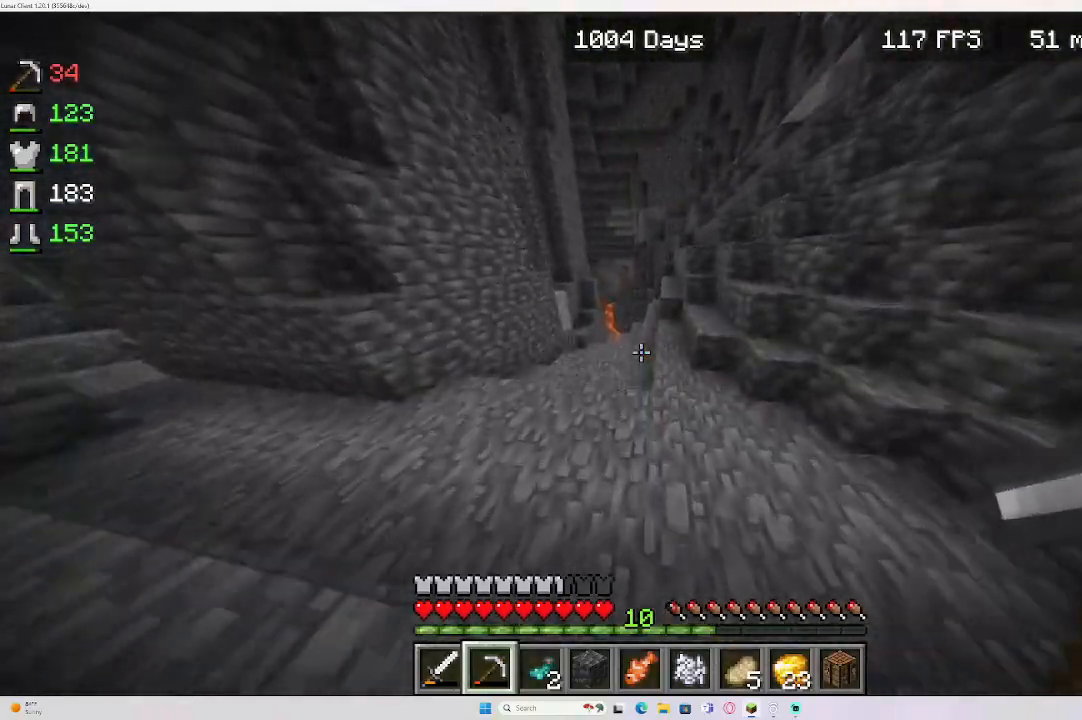
{"keys": ["w"], "mouse": [], "events": []}
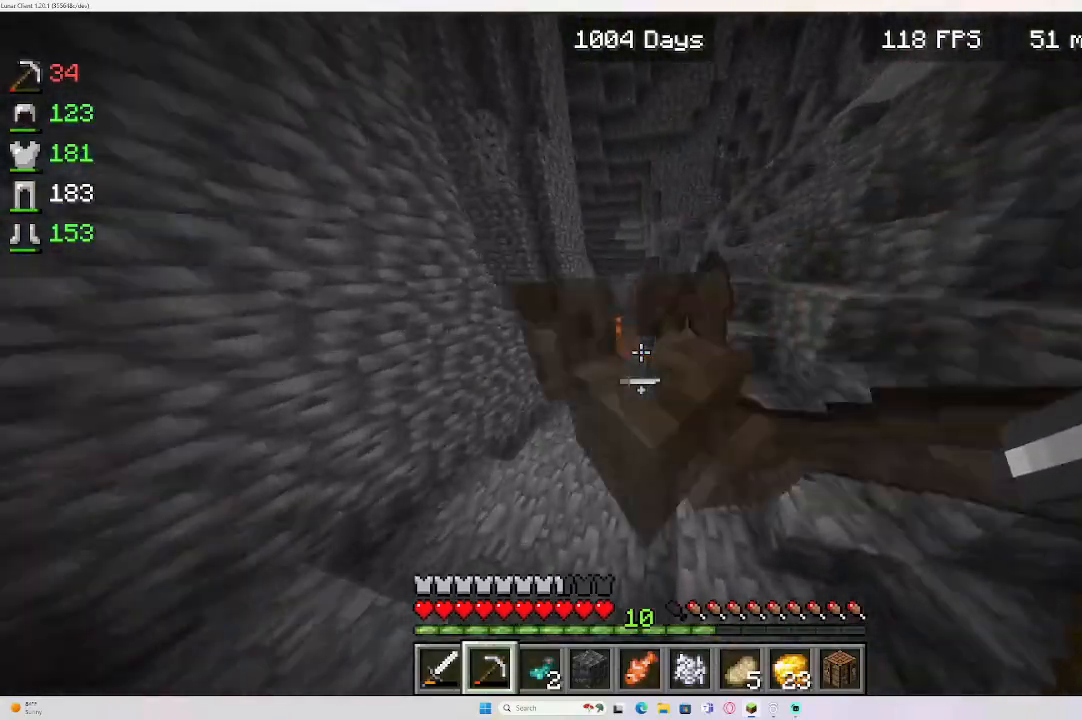
{"keys": ["w"], "mouse": [], "events": []}
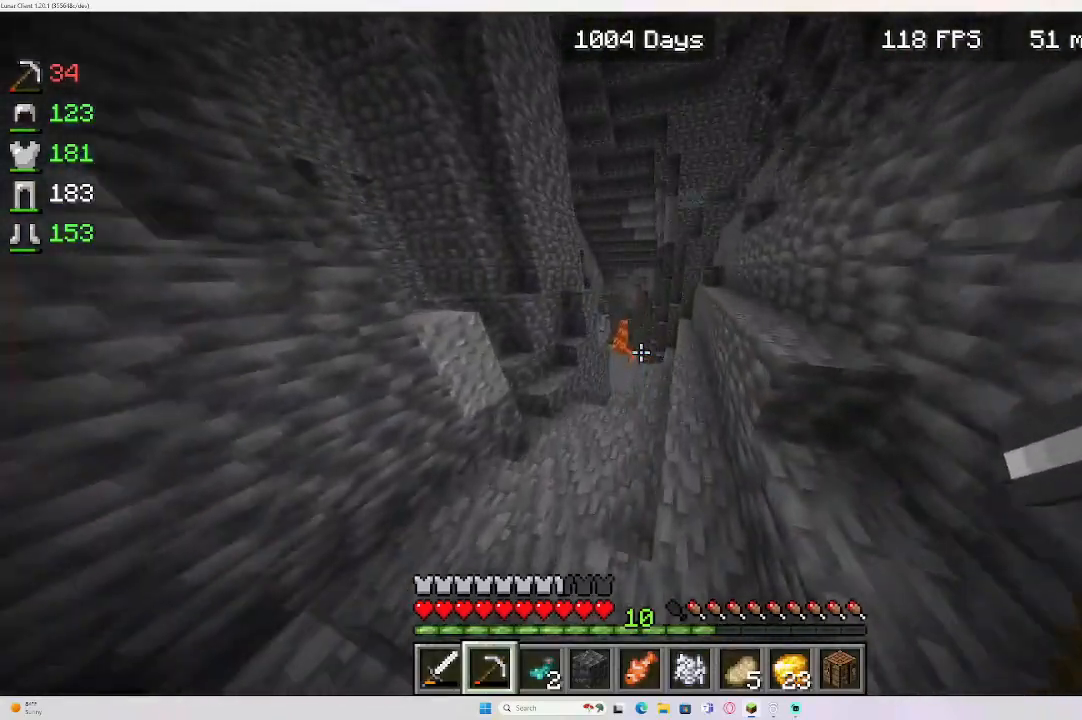
{"keys": ["w"], "mouse": [], "events": []}
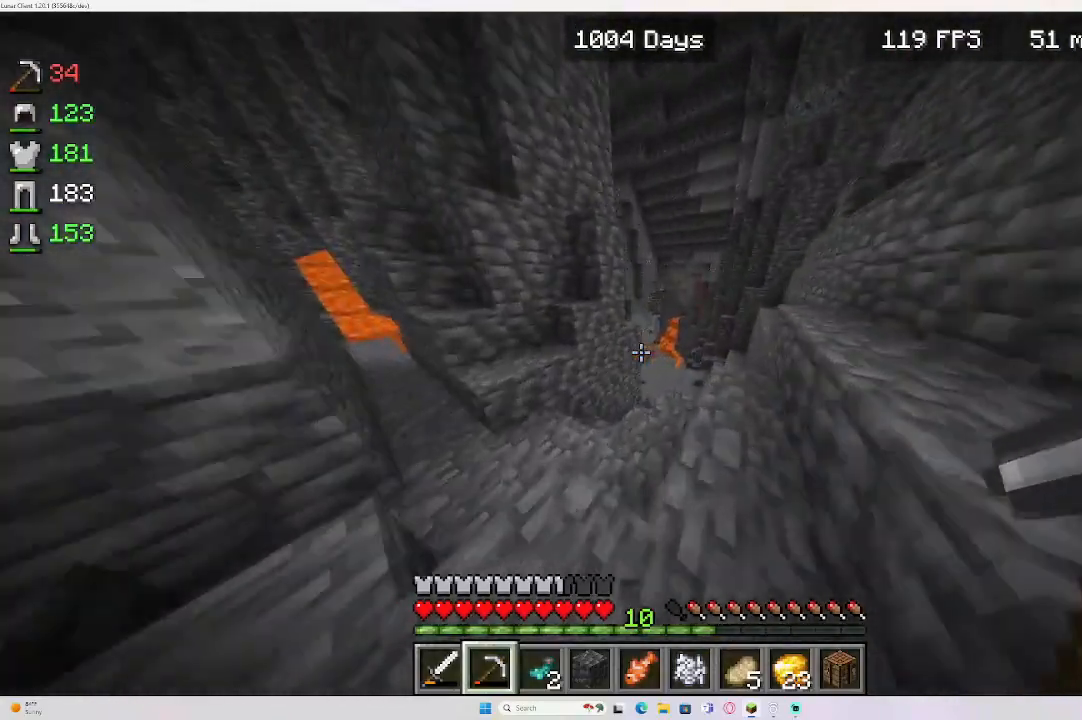
{"keys": ["w"], "mouse": [], "events": []}
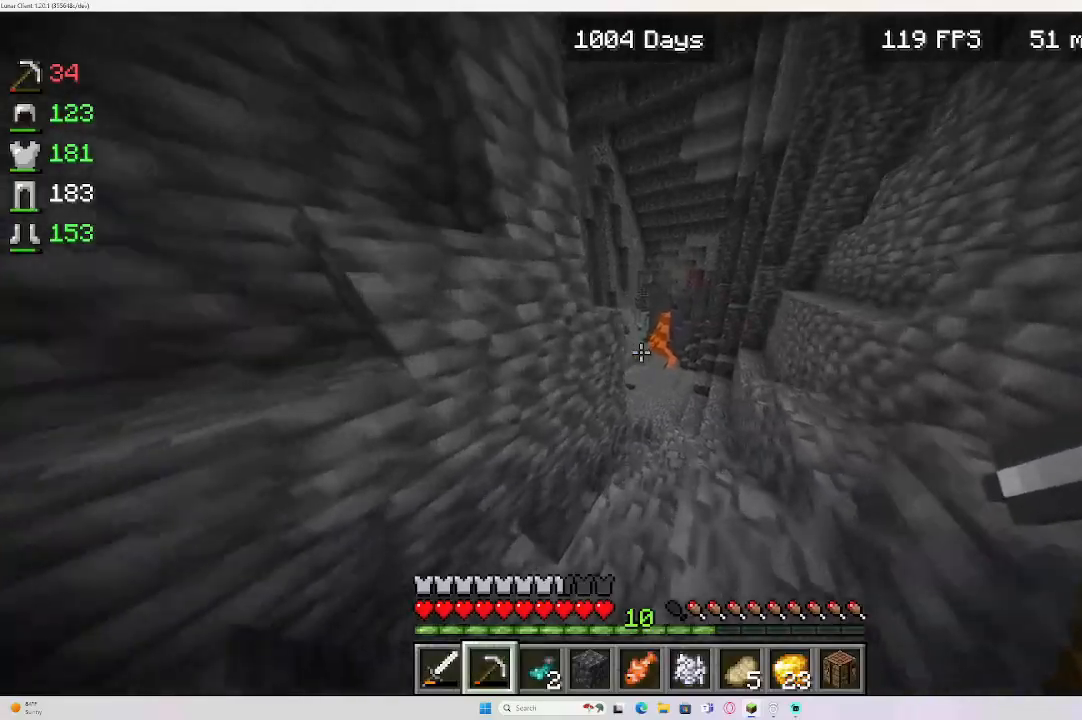
{"keys": ["w"], "mouse": [], "events": []}
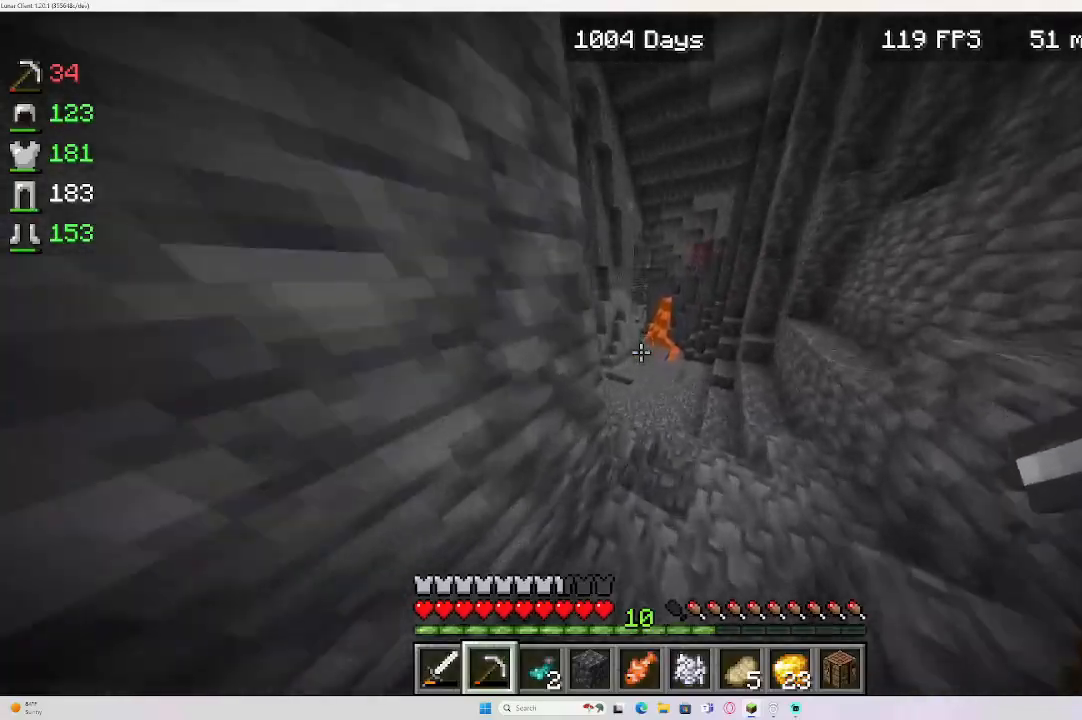
{"keys": ["d", "w"], "mouse": [], "events": [[50, "d", "down"], [233, "d", "up"], [433, "d", "down"]]}
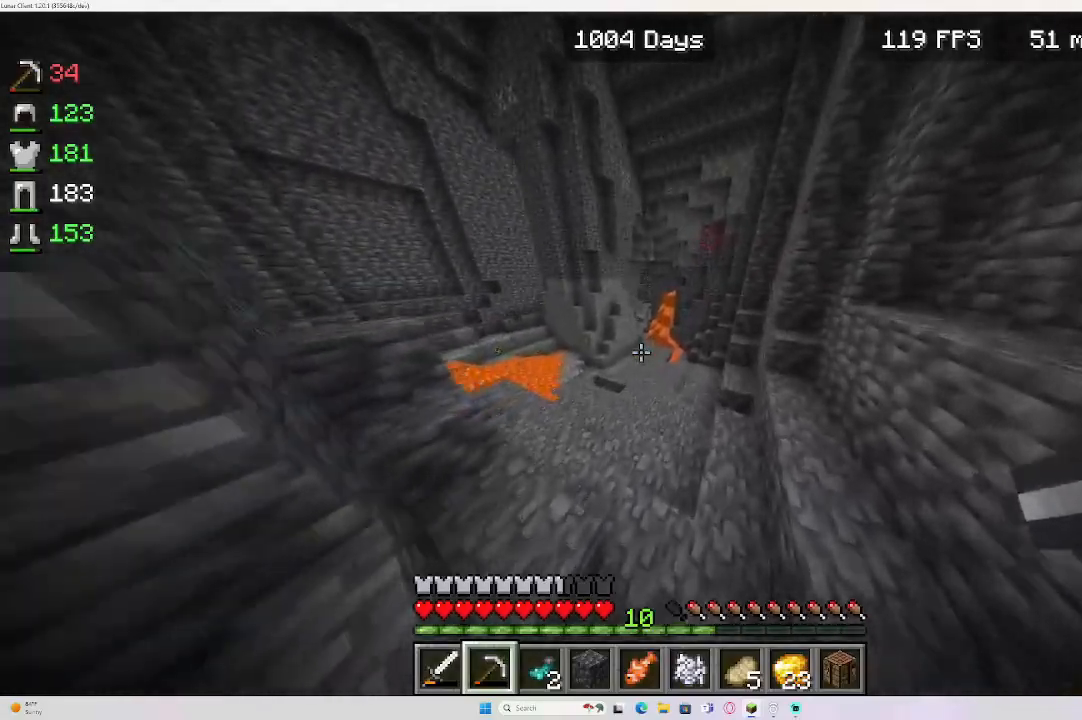
{"keys": ["w"], "mouse": [], "events": [[200, "d", "up"]]}
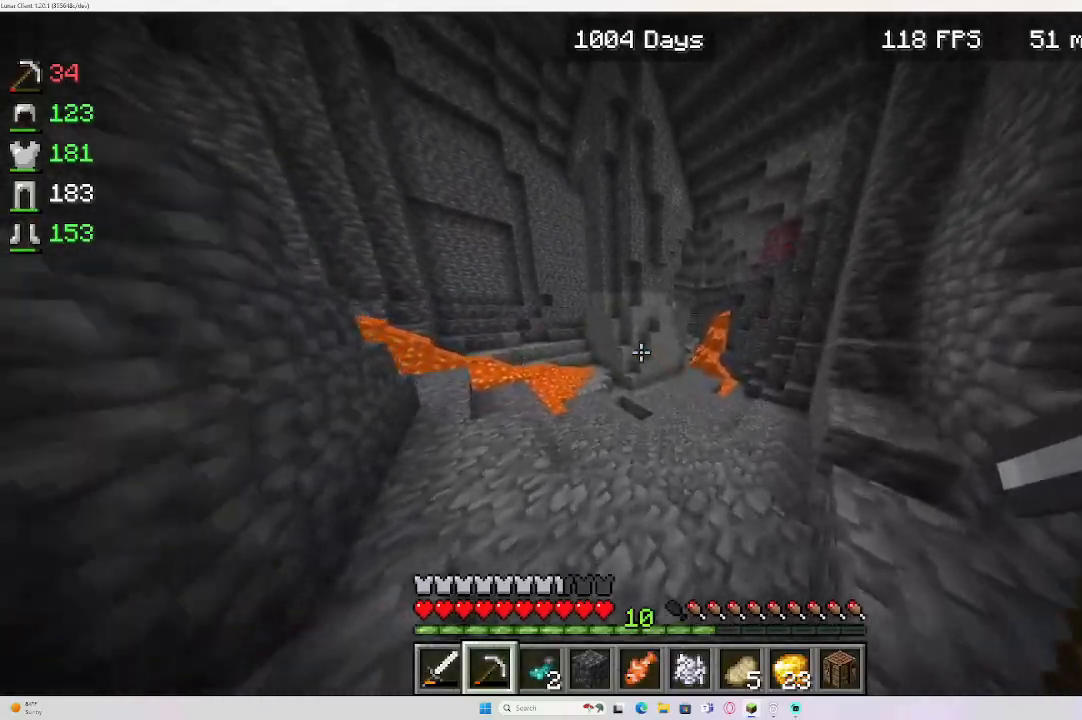
{"keys": ["w"], "mouse": [], "events": []}
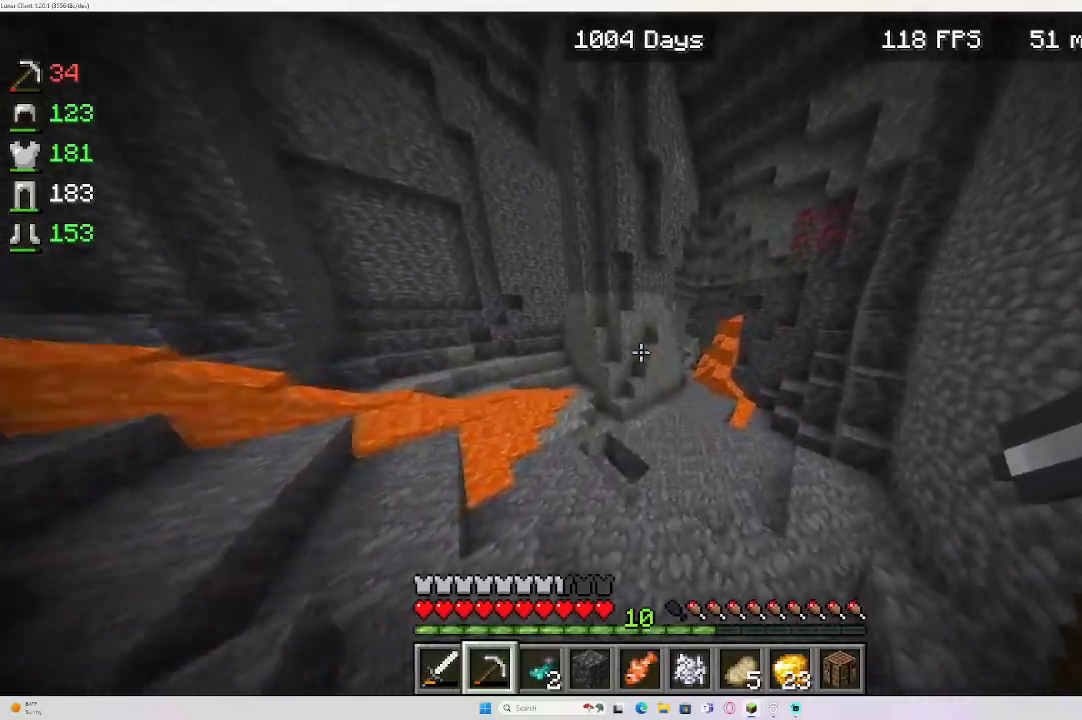
{"keys": ["w"], "mouse": [], "events": []}
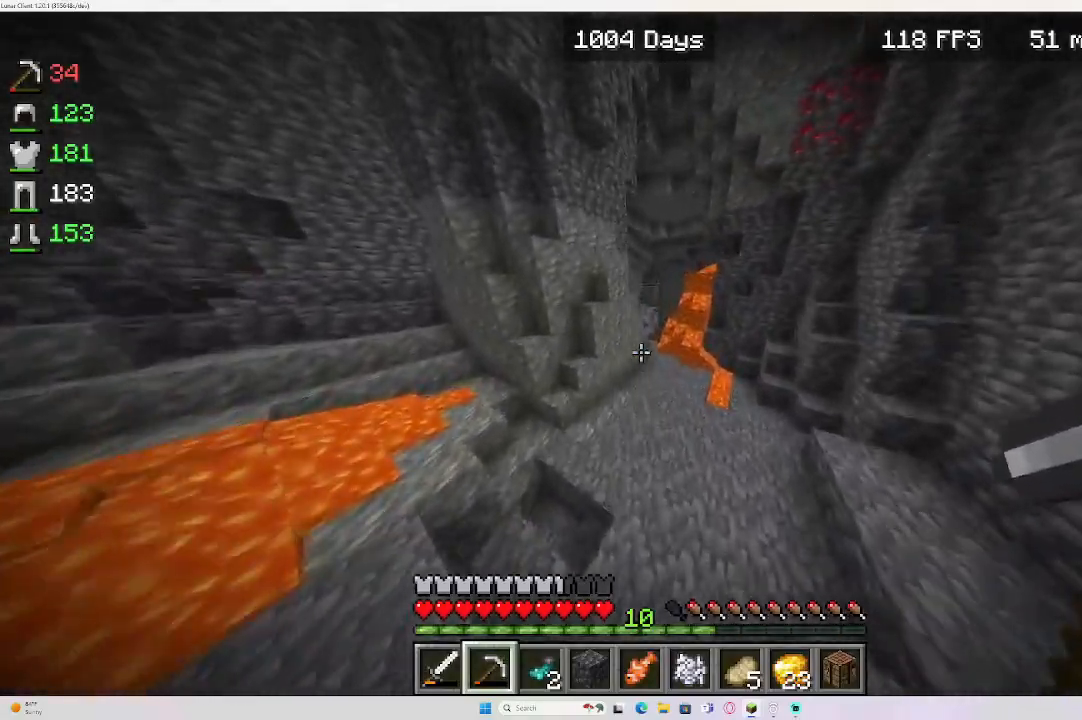
{"keys": ["w"], "mouse": [], "events": []}
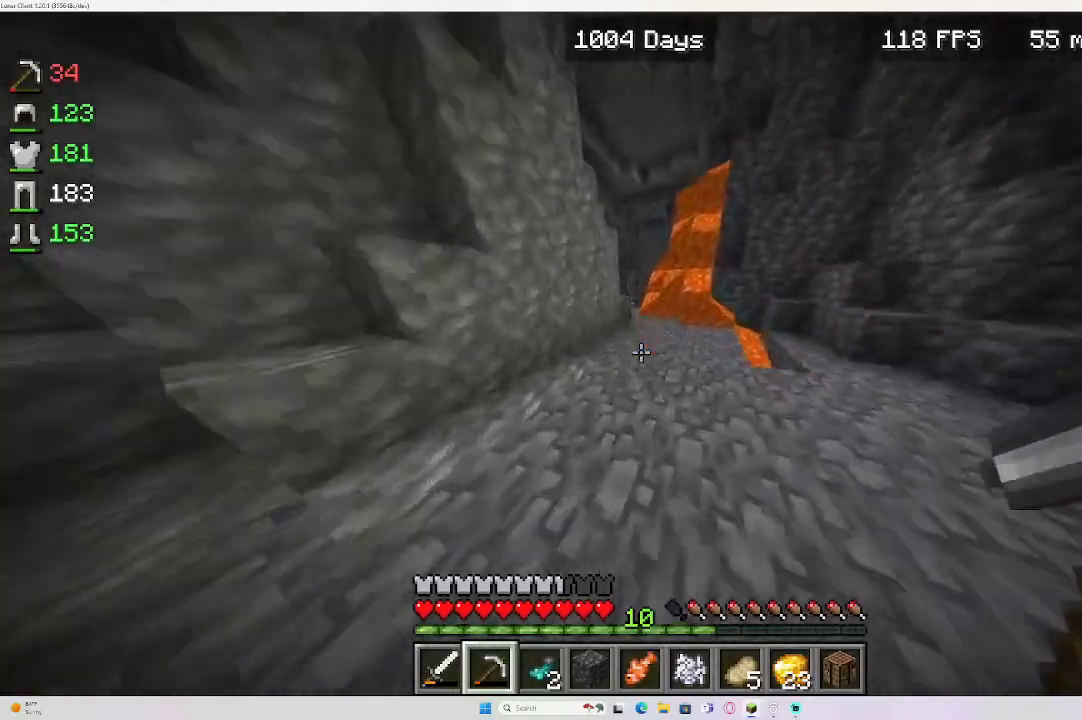
{"keys": ["a", "w"], "mouse": [], "events": [[117, "d", "down"], [317, "d", "up"], [500, "a", "down"]]}
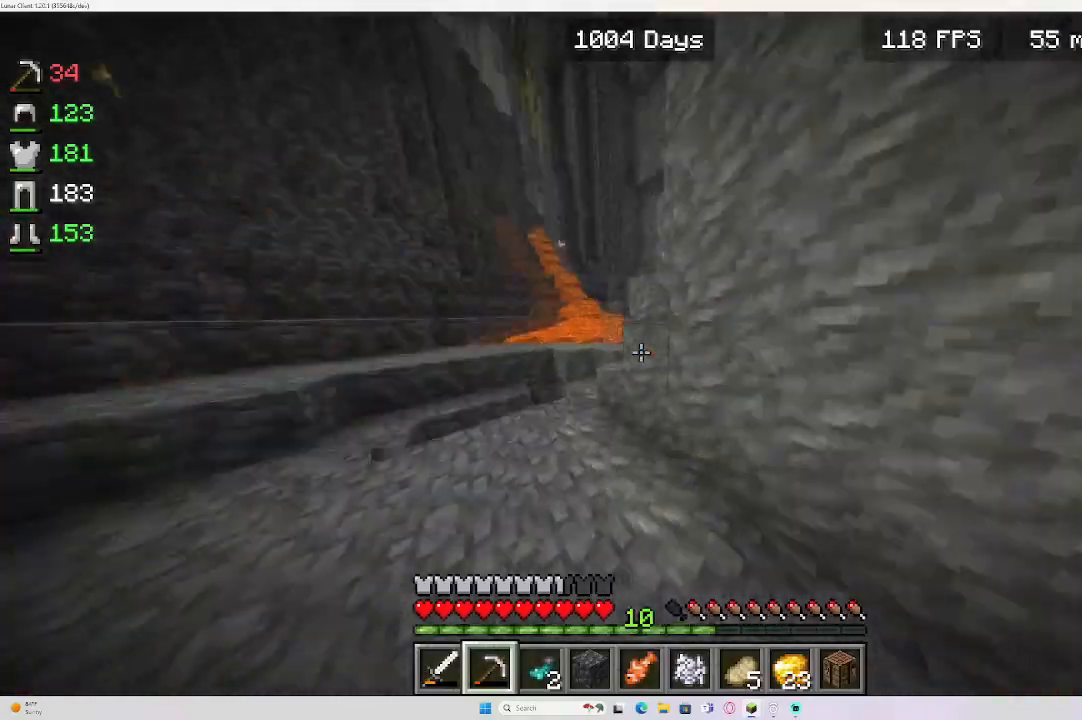
{"keys": ["w"], "mouse": [], "events": [[483, "a", "up"]]}
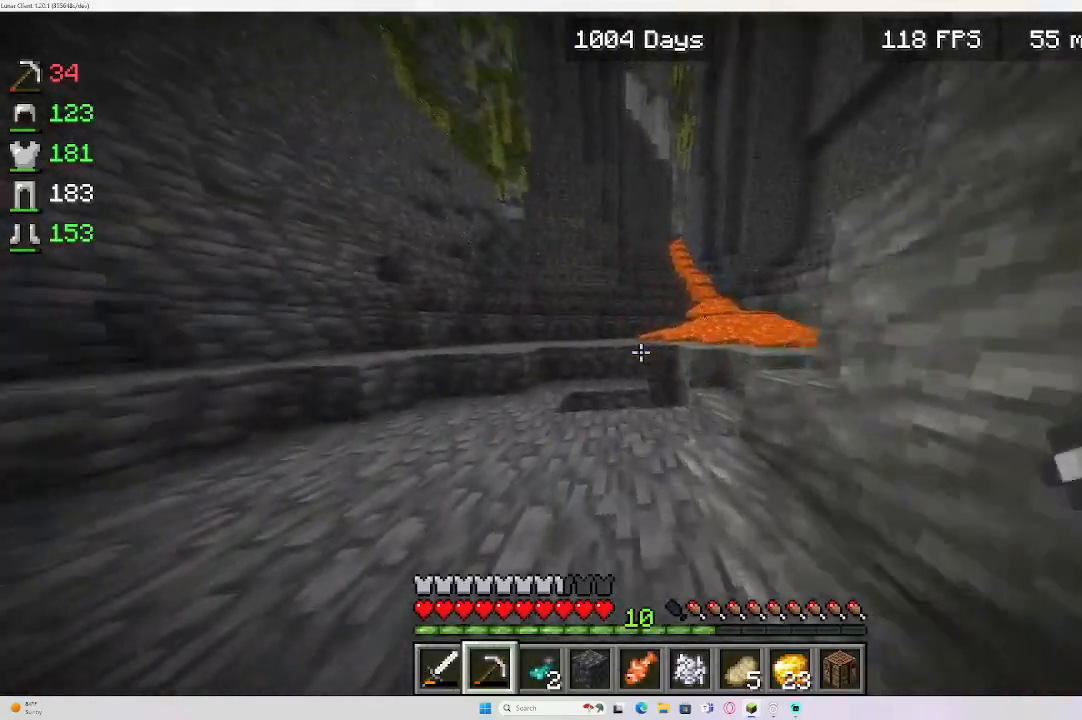
{"keys": ["w"], "mouse": [], "events": []}
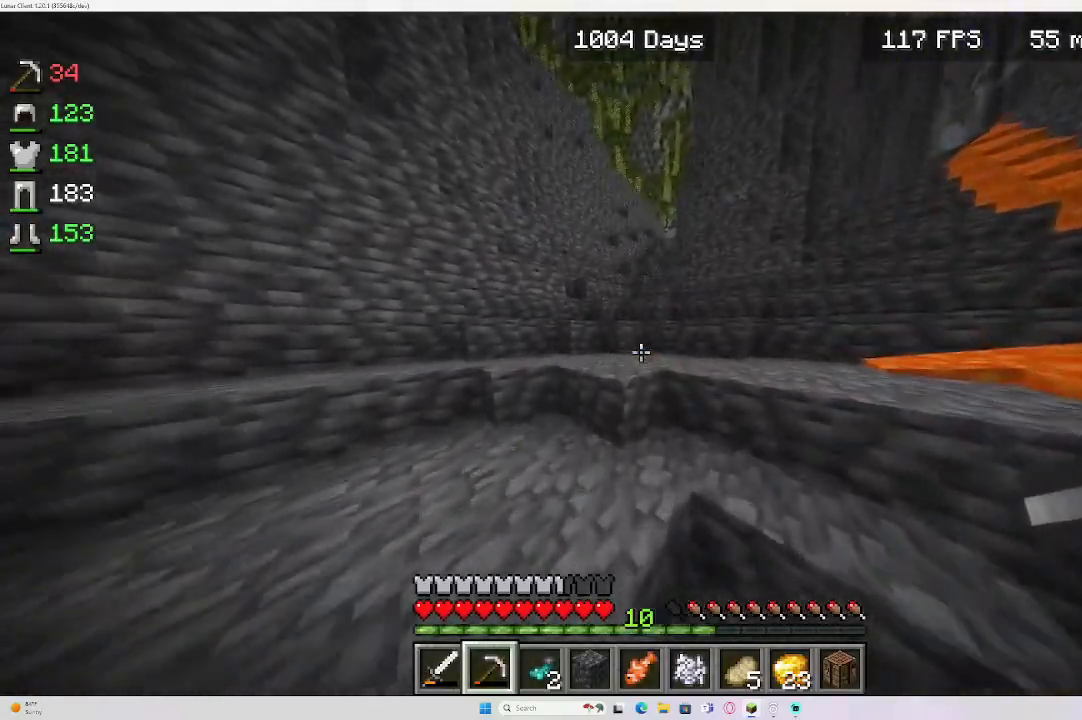
{"keys": ["w"], "mouse": [], "events": [[217, "a", "down"], [383, "a", "up"]]}
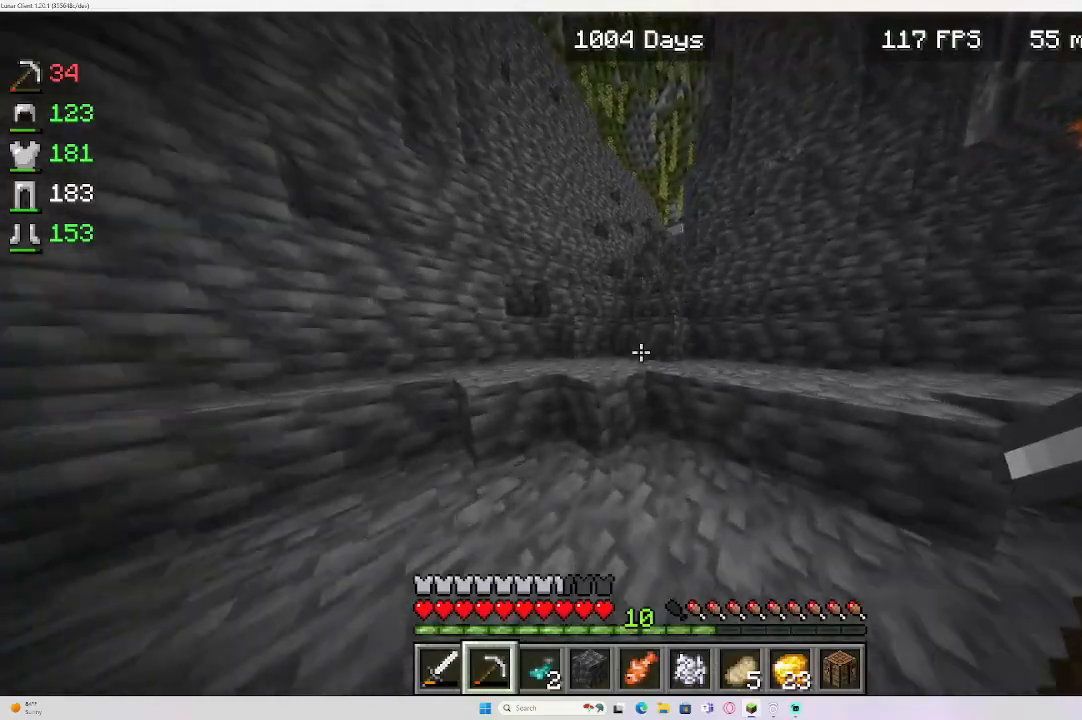
{"keys": ["w"], "mouse": [], "events": [[167, "a", "down"], [383, "a", "up"], [383, "w", "up"], [450, "w", "down"]]}
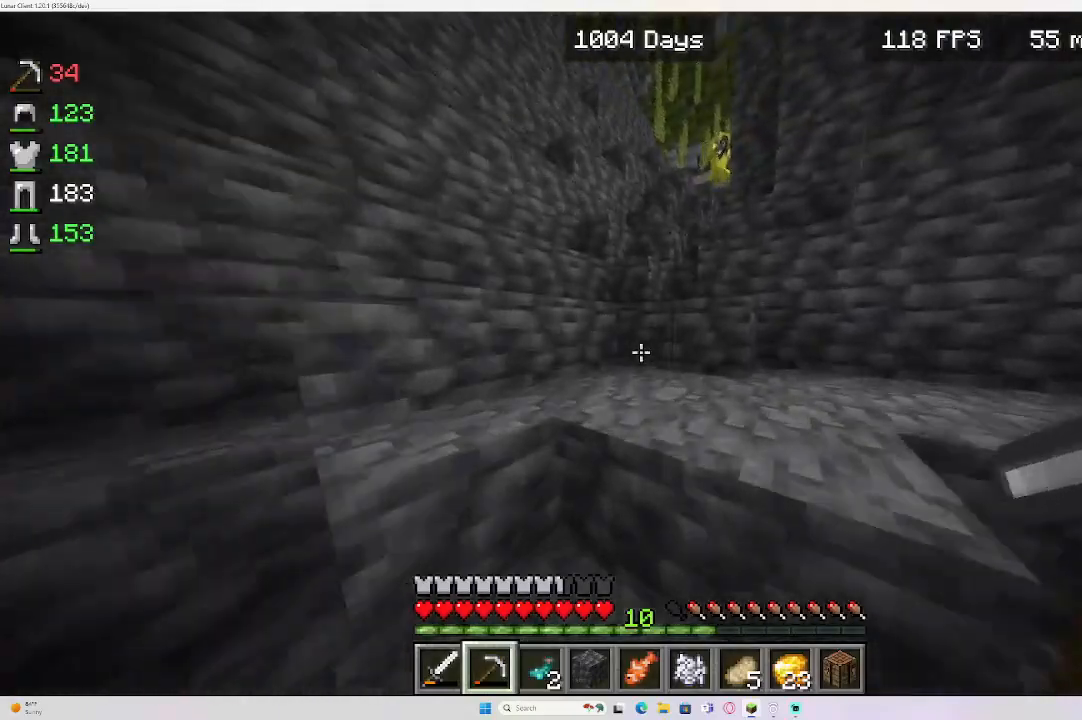
{"keys": ["w"], "mouse": [], "events": [[317, "w", "up"], [367, "w", "down"]]}
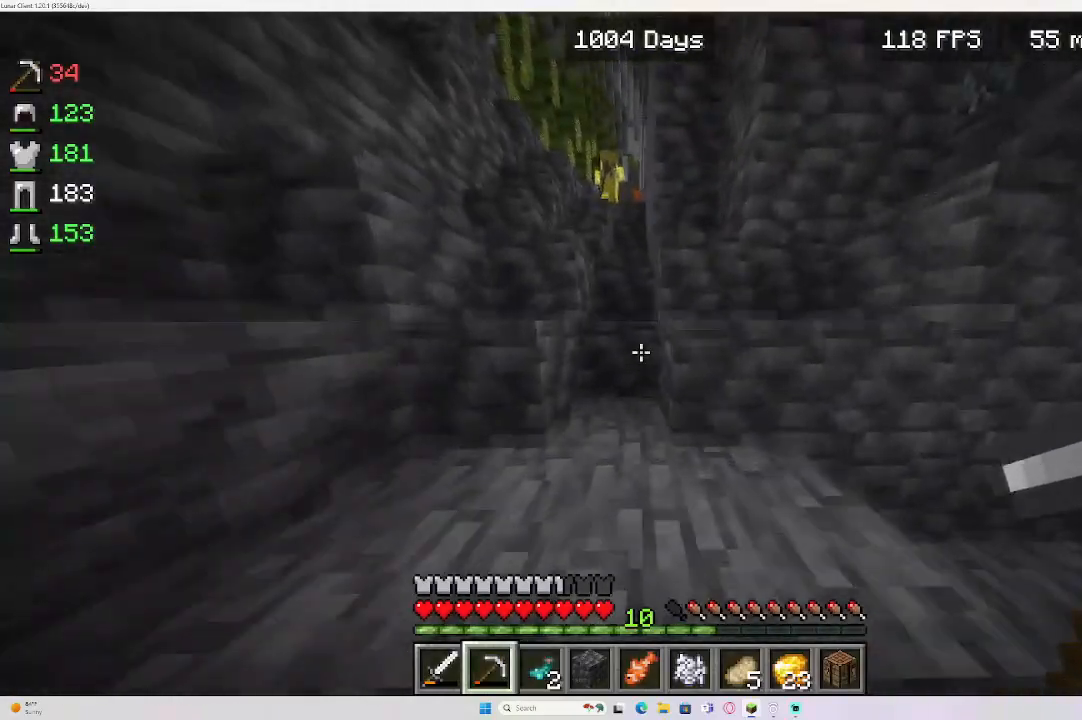
{"keys": ["w"], "mouse": [], "events": []}
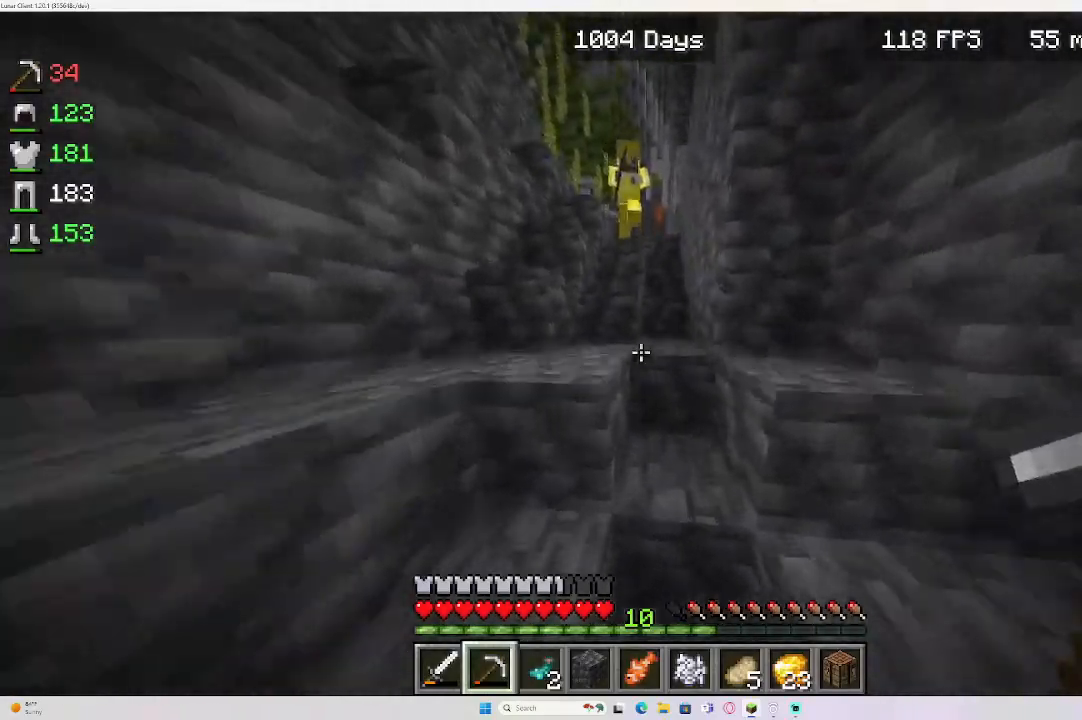
{"keys": ["a", "w"], "mouse": [], "events": [[17, "a", "down"]]}
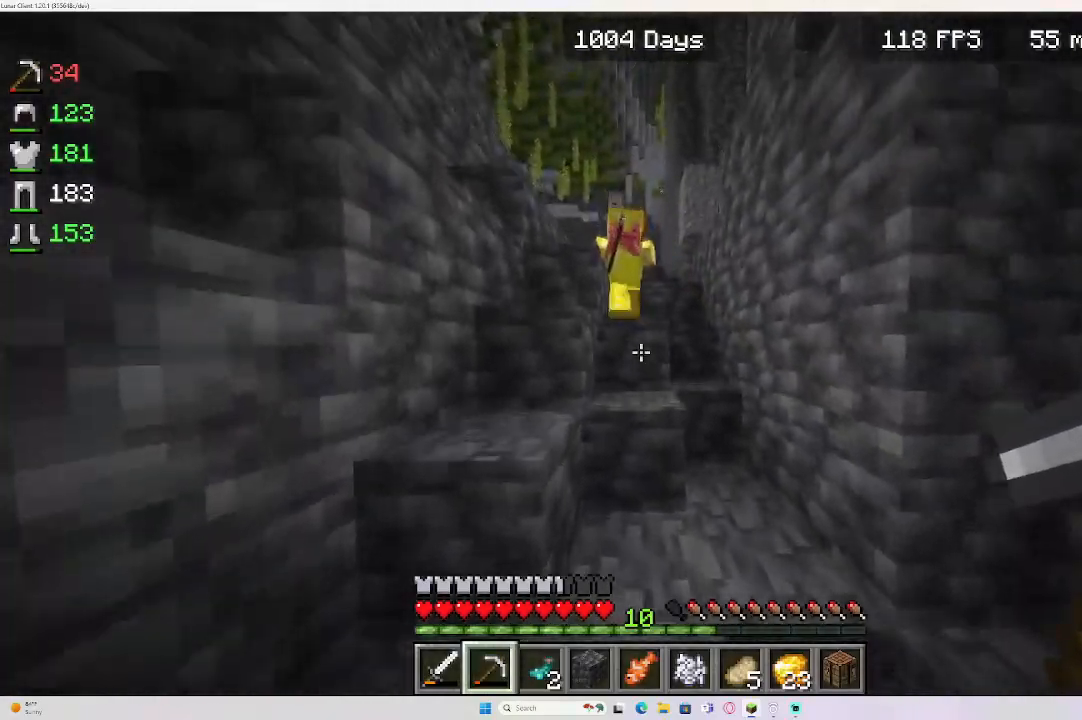
{"keys": ["a", "w"], "mouse": [], "events": [[83, "a", "up"], [250, "a", "down"]]}
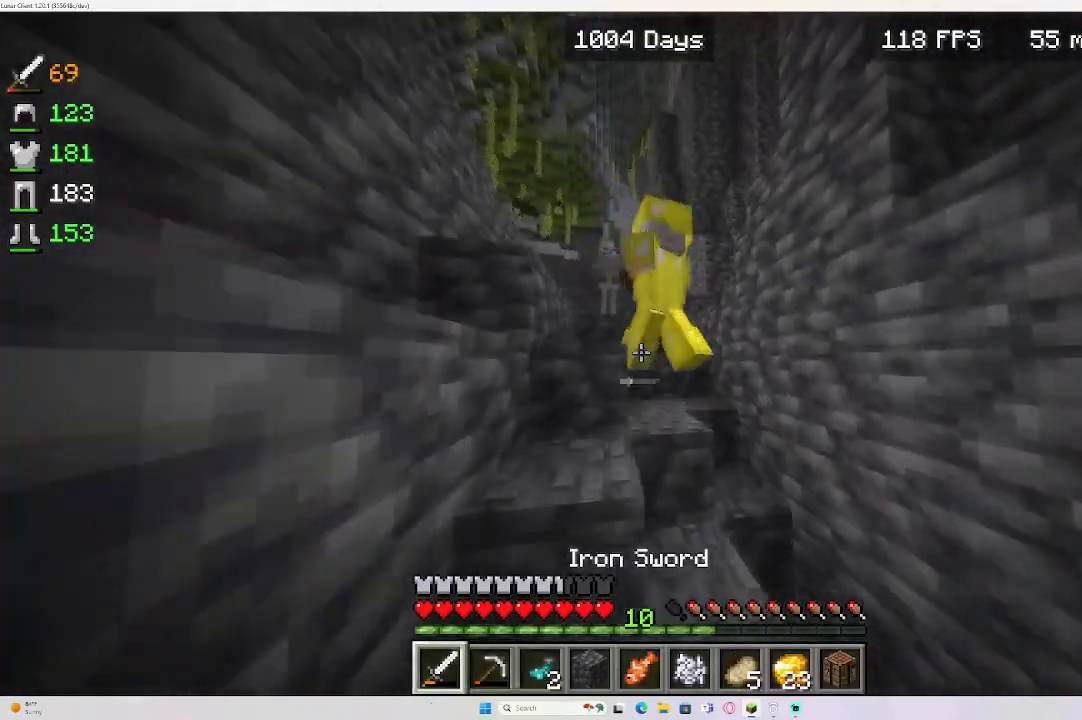
{"keys": ["a", "w"], "mouse": [], "events": [[33, "a", "up"], [200, "mouse_left", "down"], [250, "a", "down"], [367, "mouse_left", "up"]]}
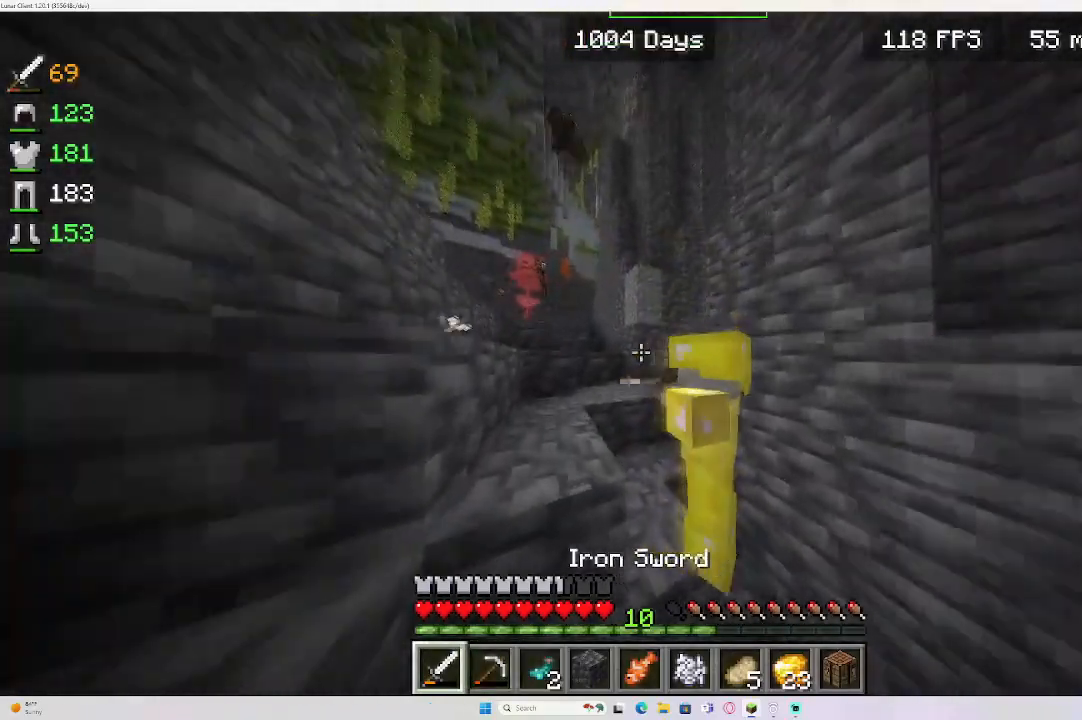
{"keys": ["a", "w"], "mouse": [], "events": [[150, "a", "up"], [350, "a", "down"]]}
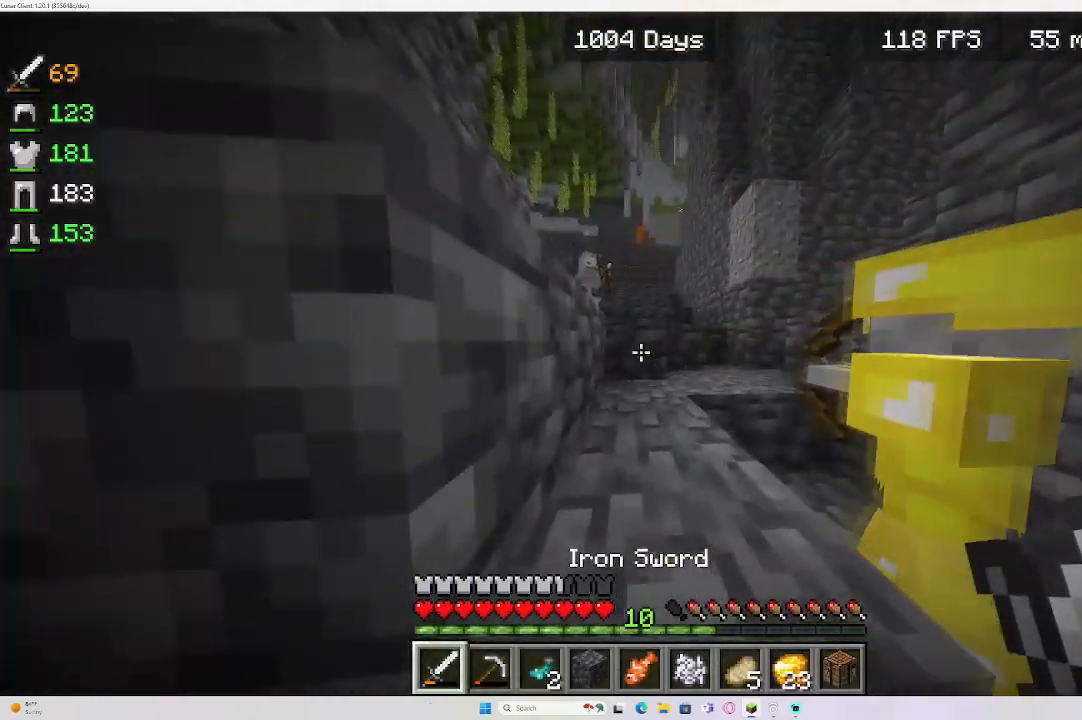
{"keys": ["a"], "mouse": [], "events": [[133, "w", "up"]]}
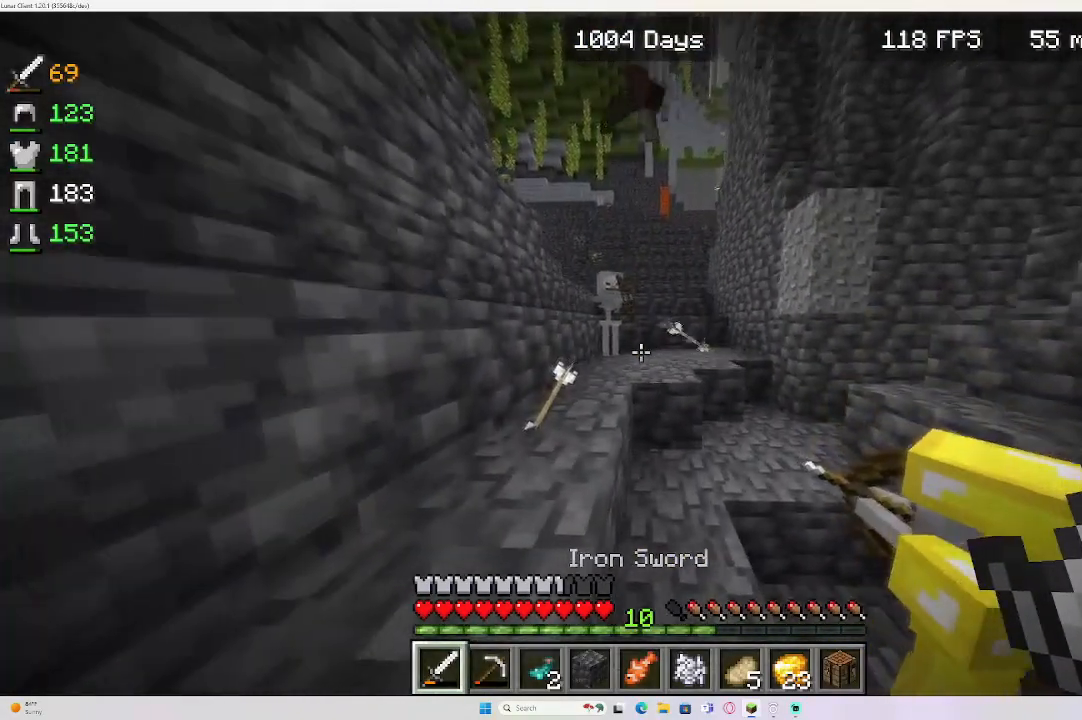
{"keys": [], "mouse": [], "events": [[350, "a", "up"]]}
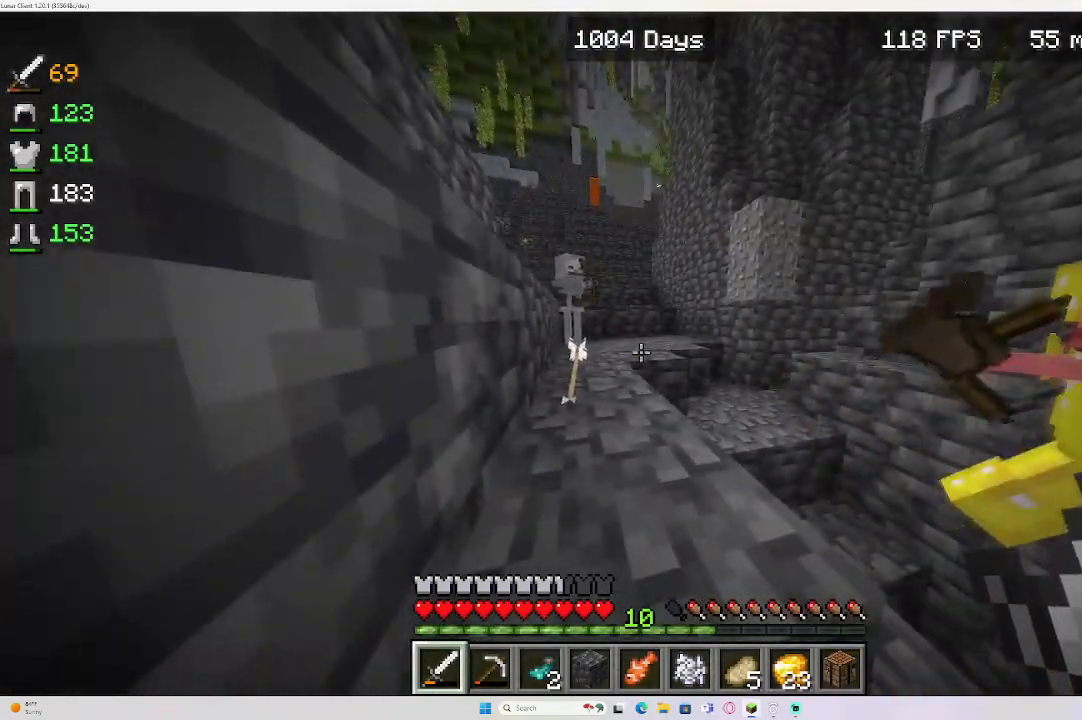
{"keys": ["a", "w"], "mouse": [], "events": [[17, "w", "down"], [333, "a", "down"]]}
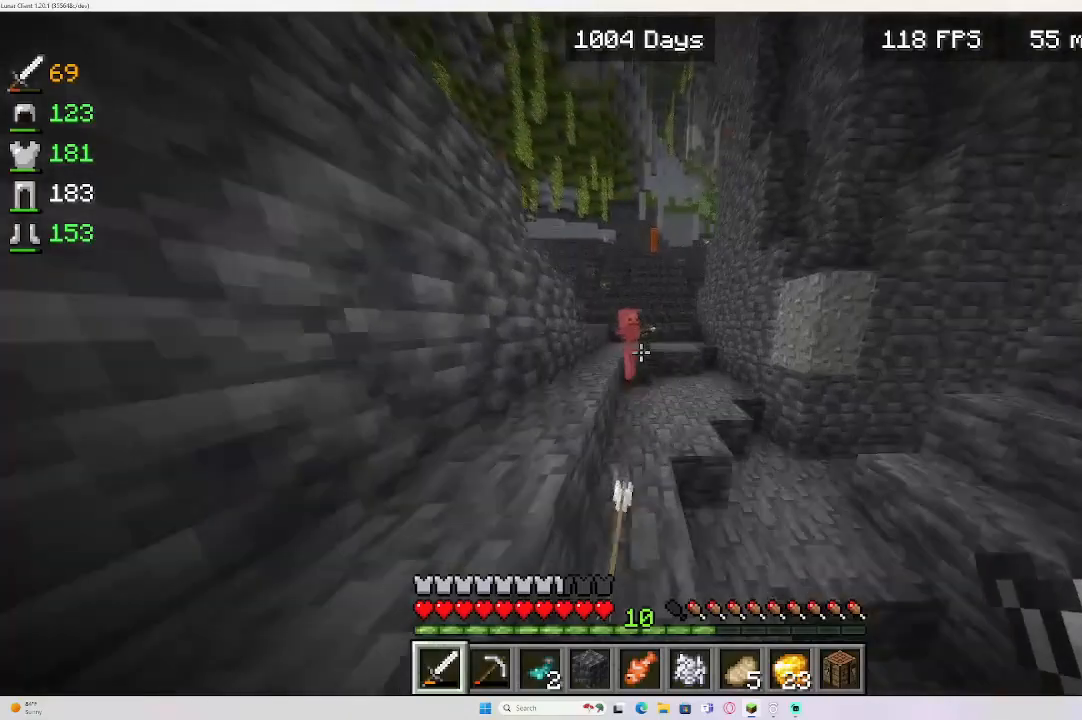
{"keys": ["w"], "mouse": [], "events": [[483, "a", "up"]]}